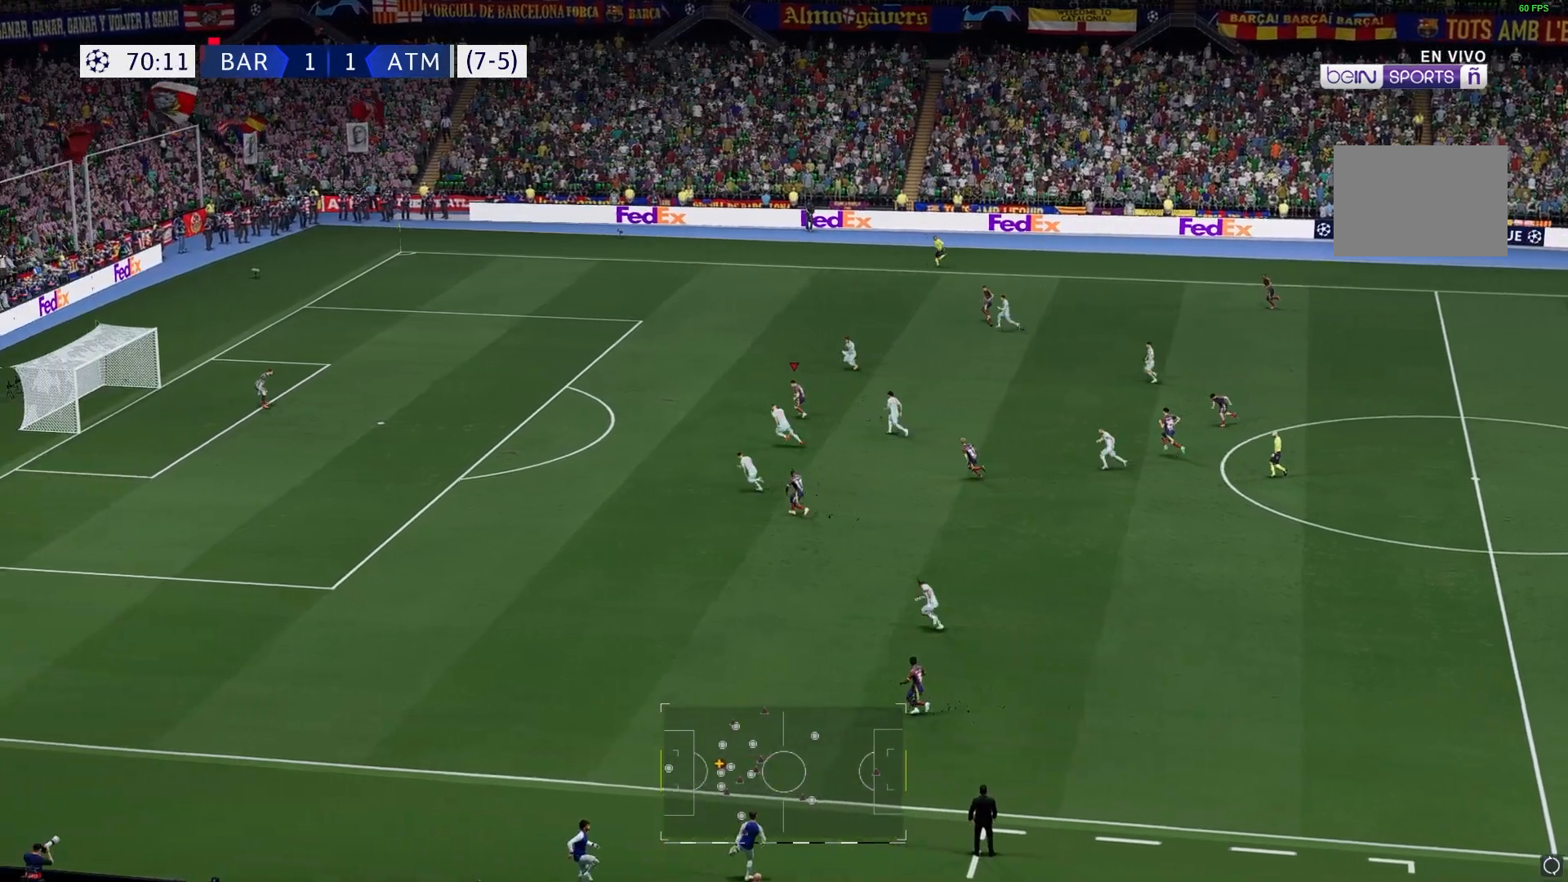
Gameplay with a controller (Xbox layout); each line is a JSON object with the inputs held at the frame after it. "events" lists button and stick changes between this image and that frame as [ms after this image, input, new state], when the widget could be followed in between. Not read: L1 L3 R3.
{"buttons": [], "left_stick": "left", "right_stick": "center", "events": []}
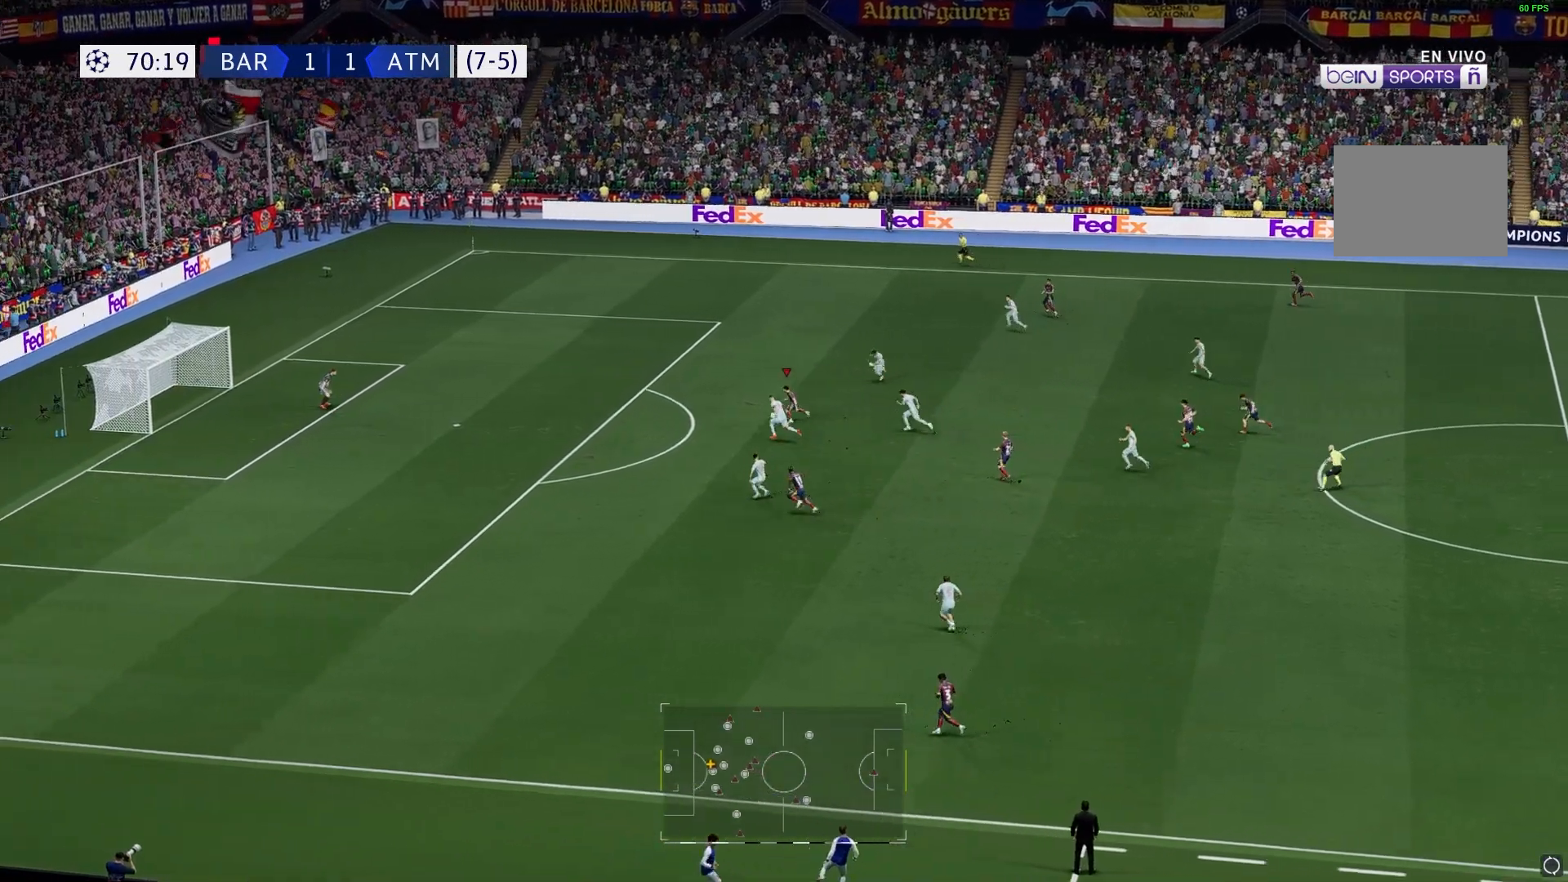
{"buttons": [], "left_stick": "down-left", "right_stick": "center", "events": [[267, "left_stick", "down-left"]]}
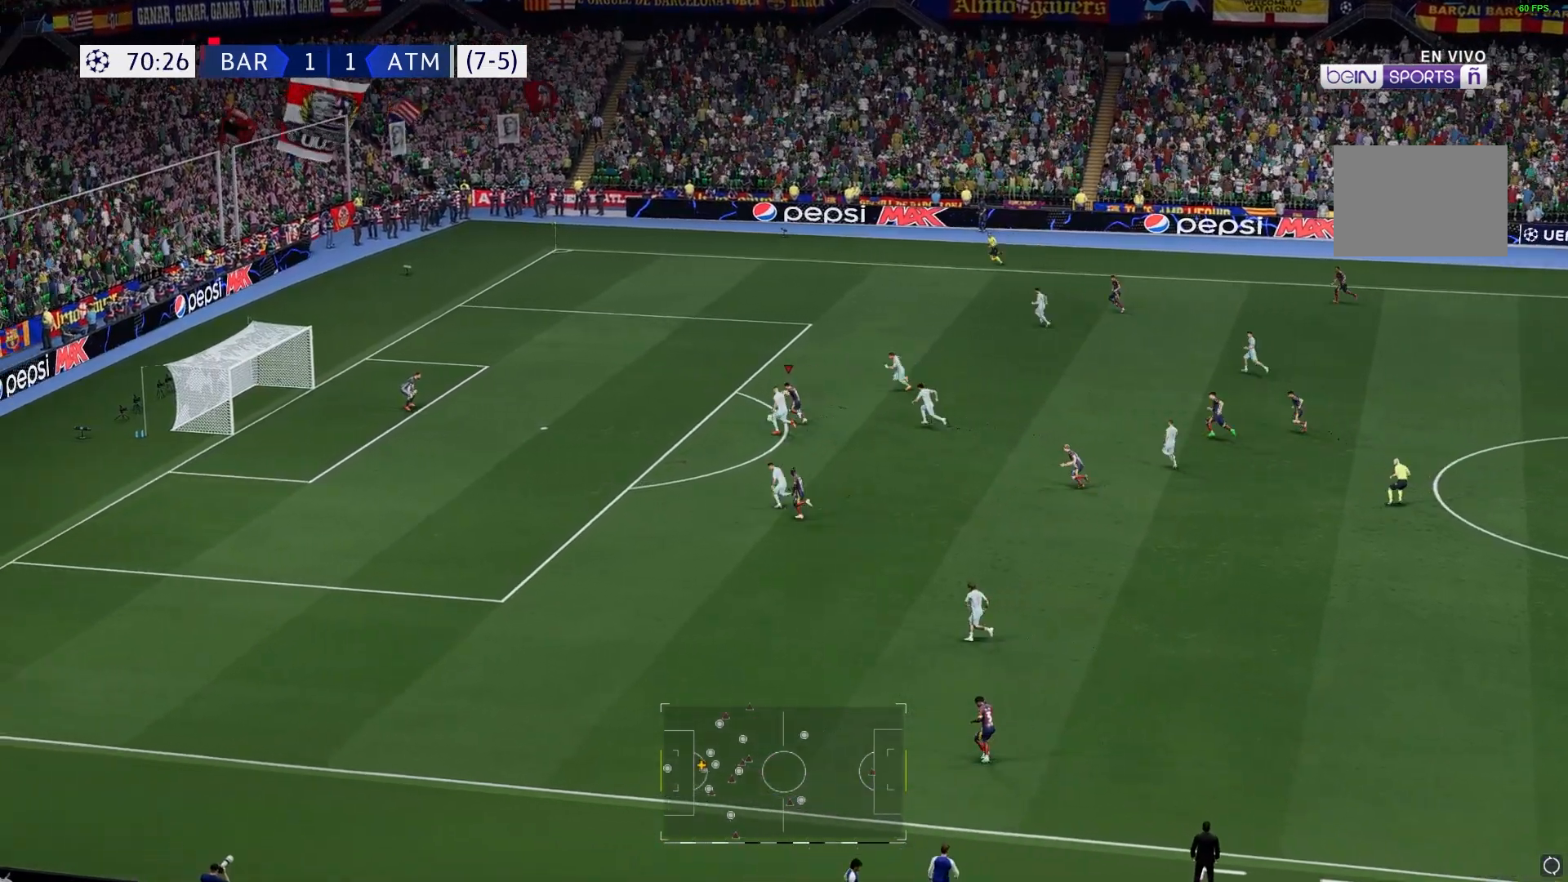
{"buttons": [], "left_stick": "left", "right_stick": "center", "events": [[33, "left_stick", "left"]]}
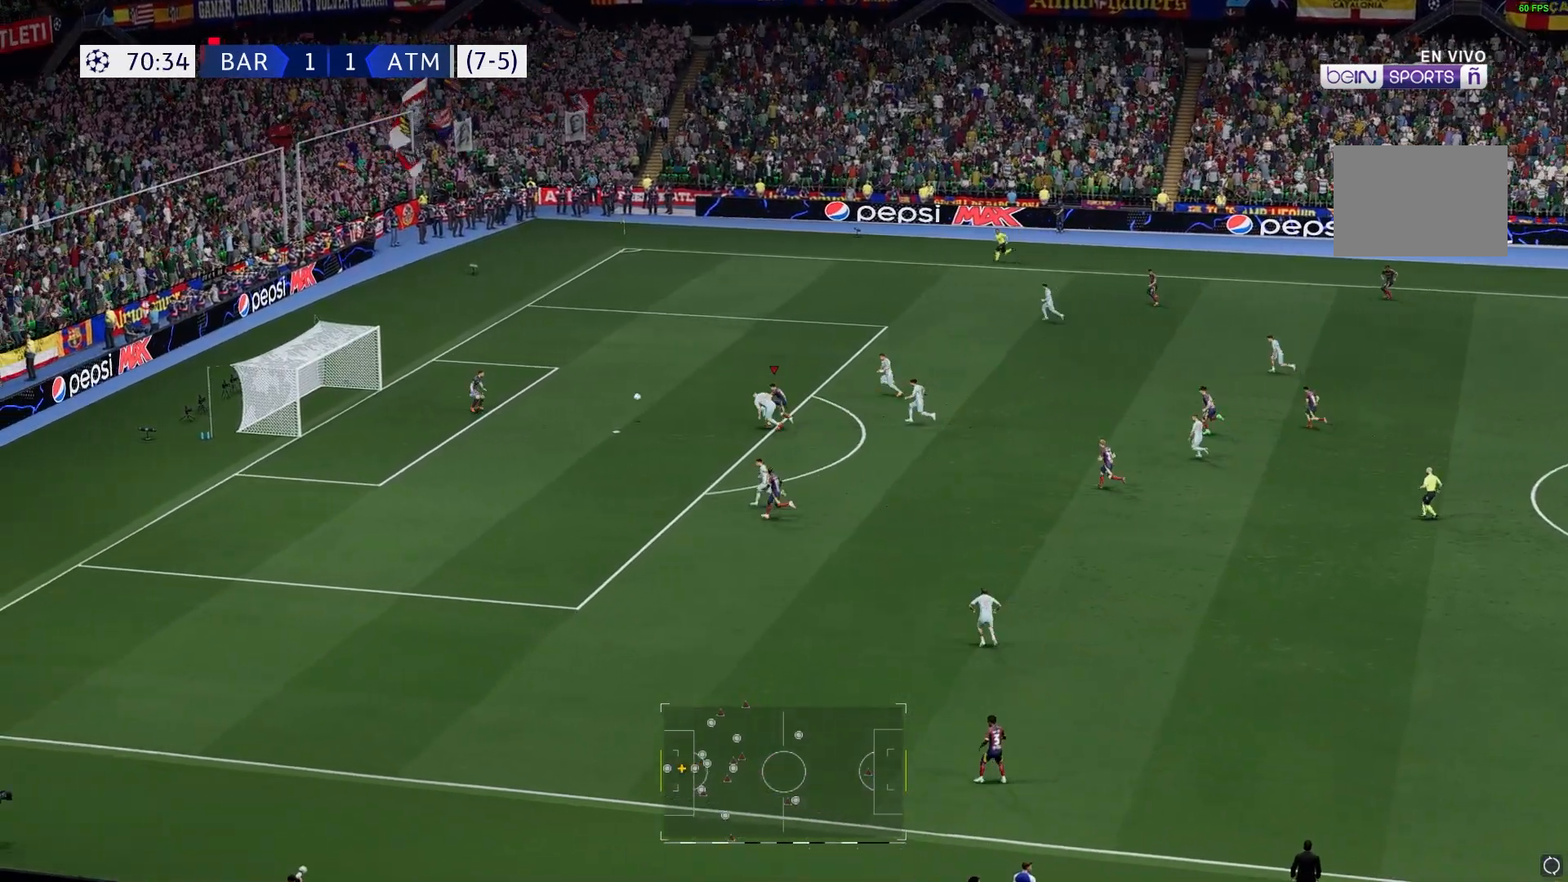
{"buttons": [], "left_stick": "left", "right_stick": "center", "events": []}
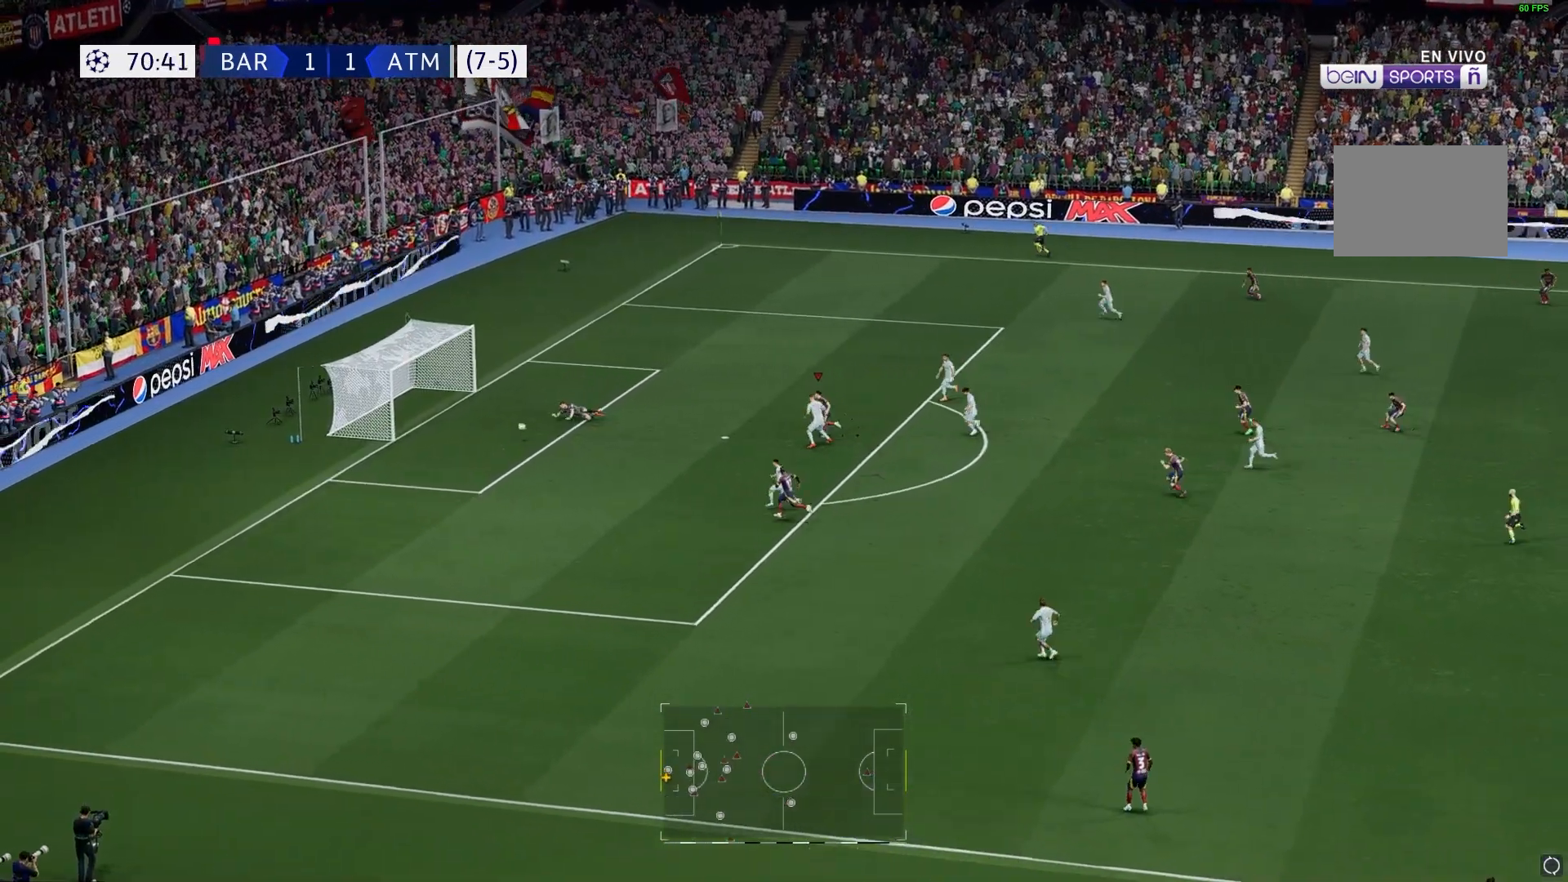
{"buttons": [], "left_stick": "left", "right_stick": "center", "events": []}
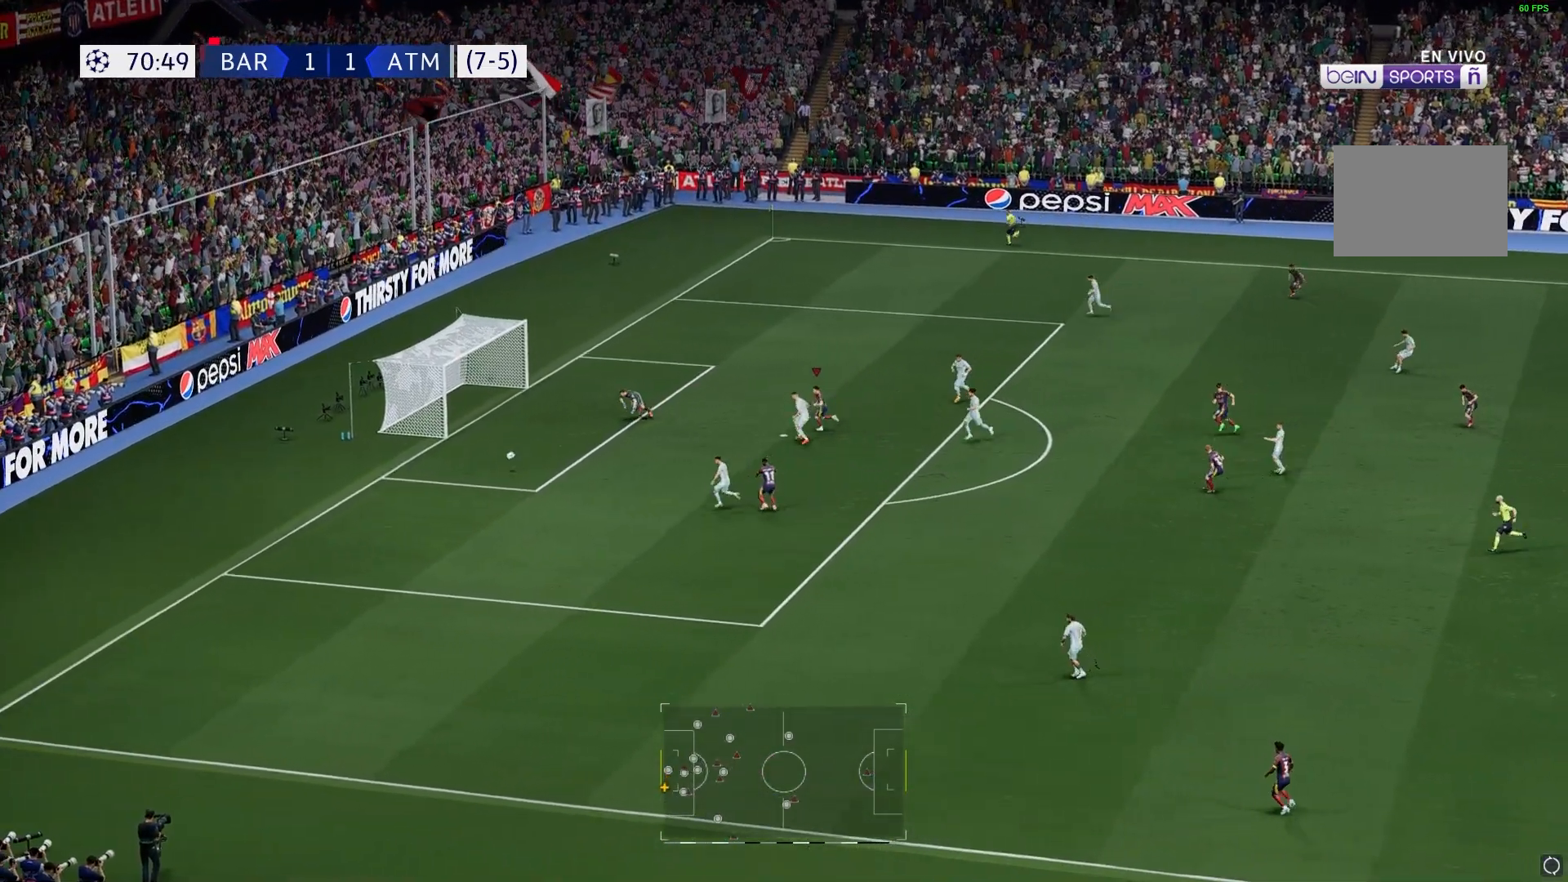
{"buttons": [], "left_stick": "left", "right_stick": "center", "events": []}
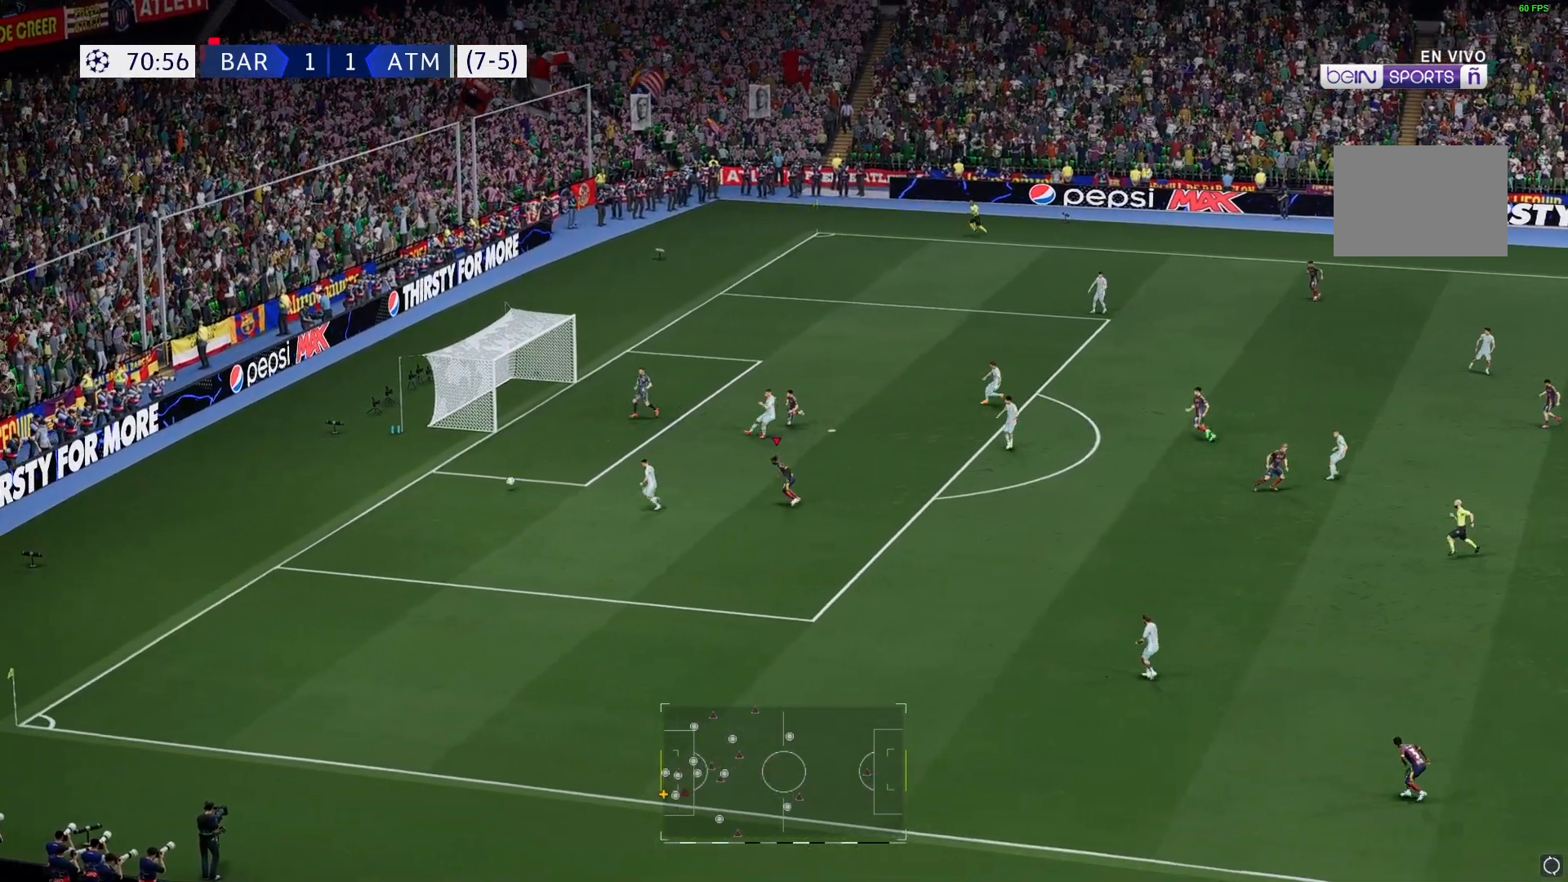
{"buttons": [], "left_stick": "down-left", "right_stick": "center", "events": [[33, "R1", "down"], [83, "R1", "up"], [167, "left_stick", "down-left"]]}
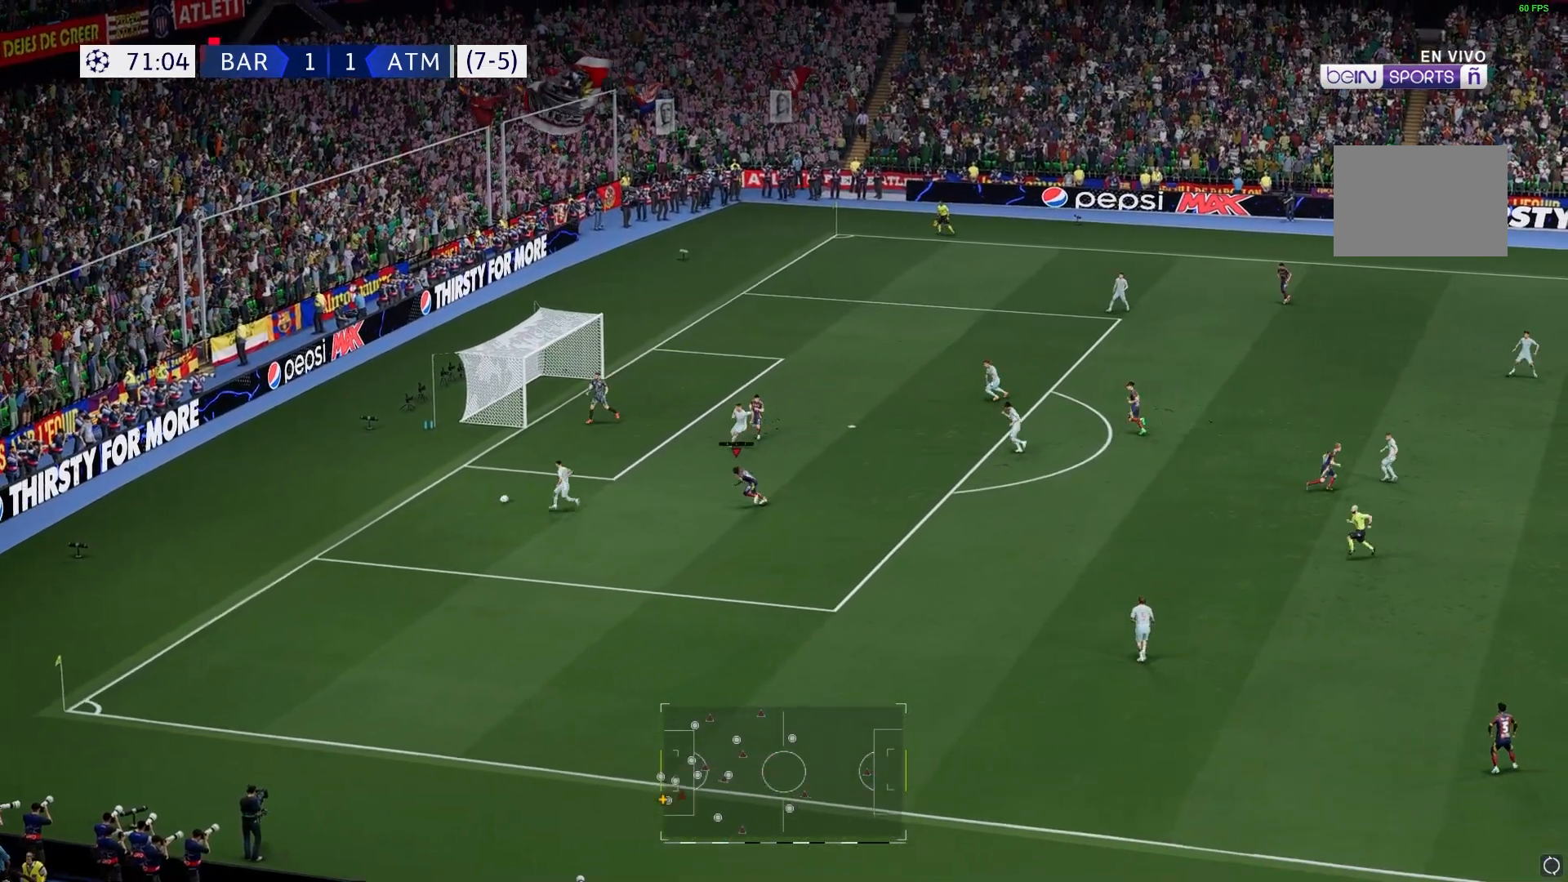
{"buttons": ["A"], "left_stick": "down-left", "right_stick": "center", "events": [[250, "R1", "down"], [367, "A", "down"], [367, "R1", "up"]]}
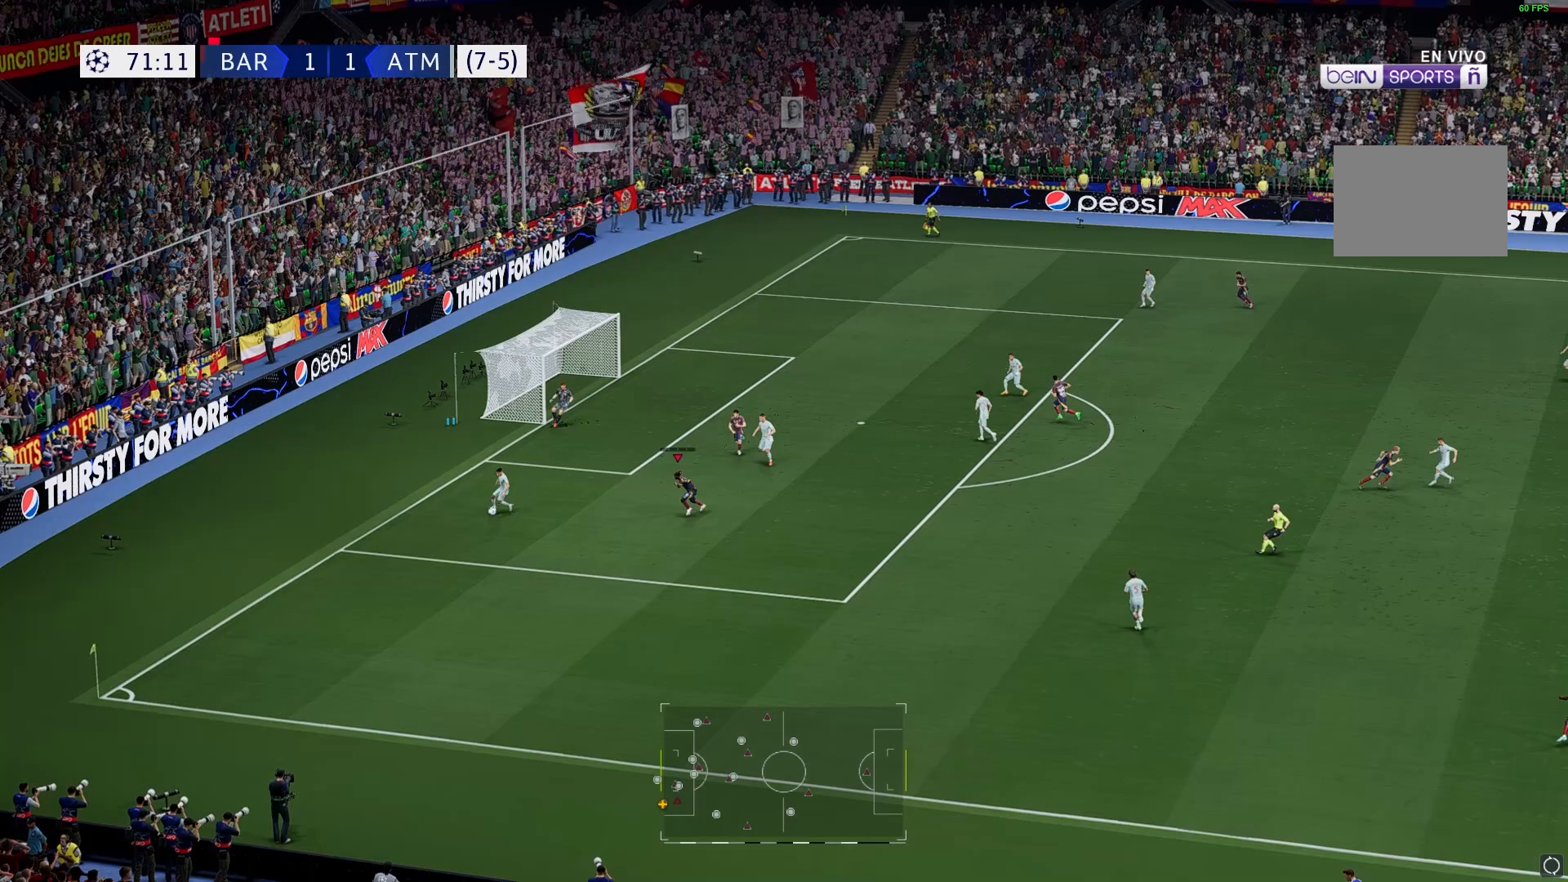
{"buttons": [], "left_stick": "down-left", "right_stick": "center", "events": [[17, "A", "up"]]}
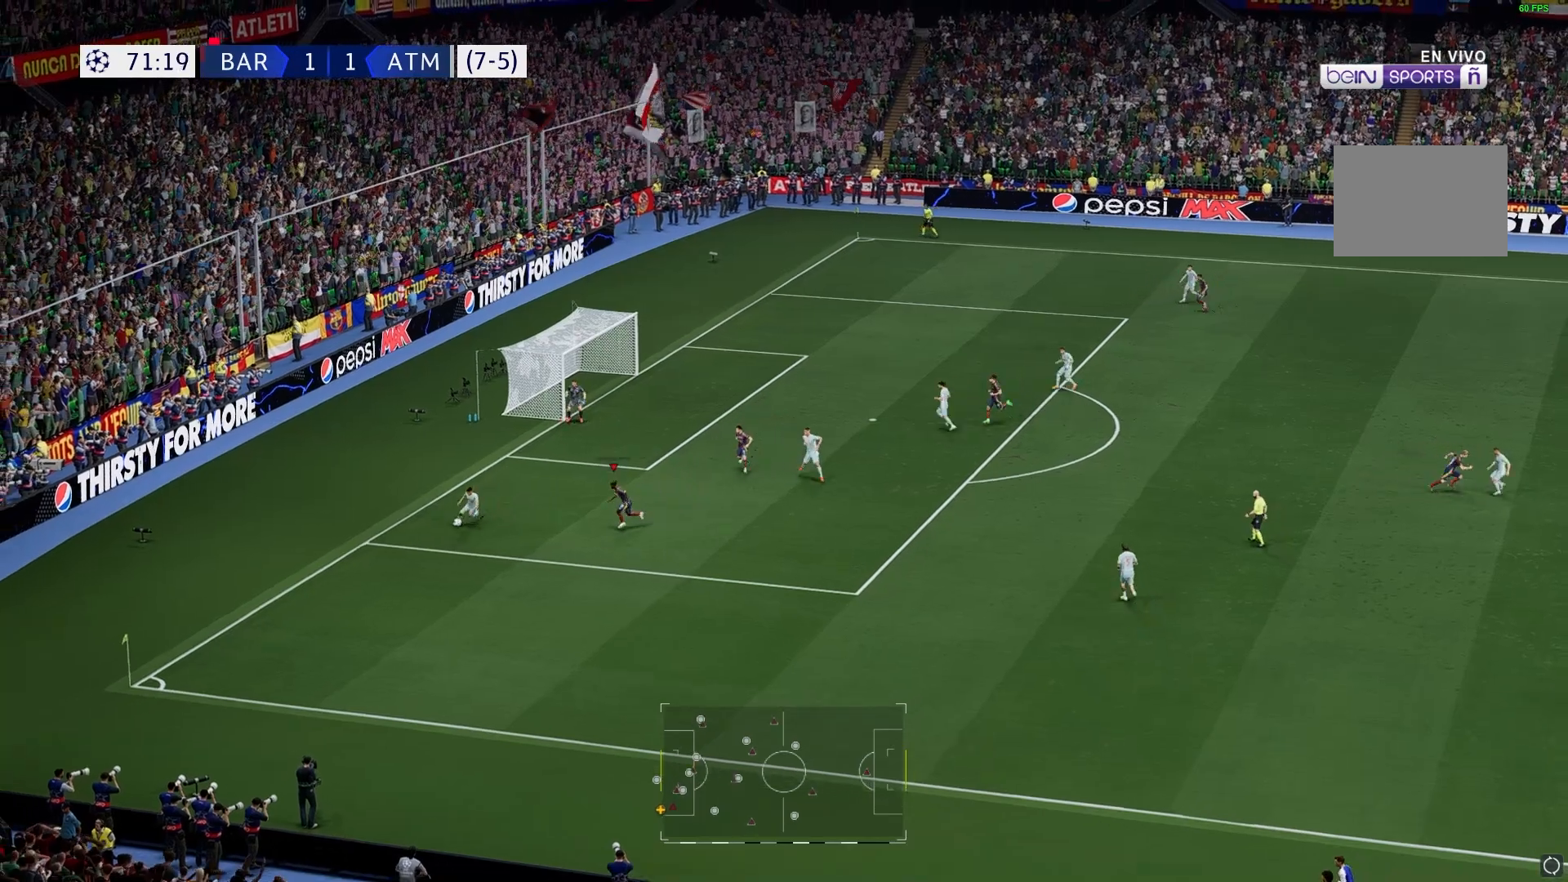
{"buttons": [], "left_stick": "down-left", "right_stick": "center", "events": []}
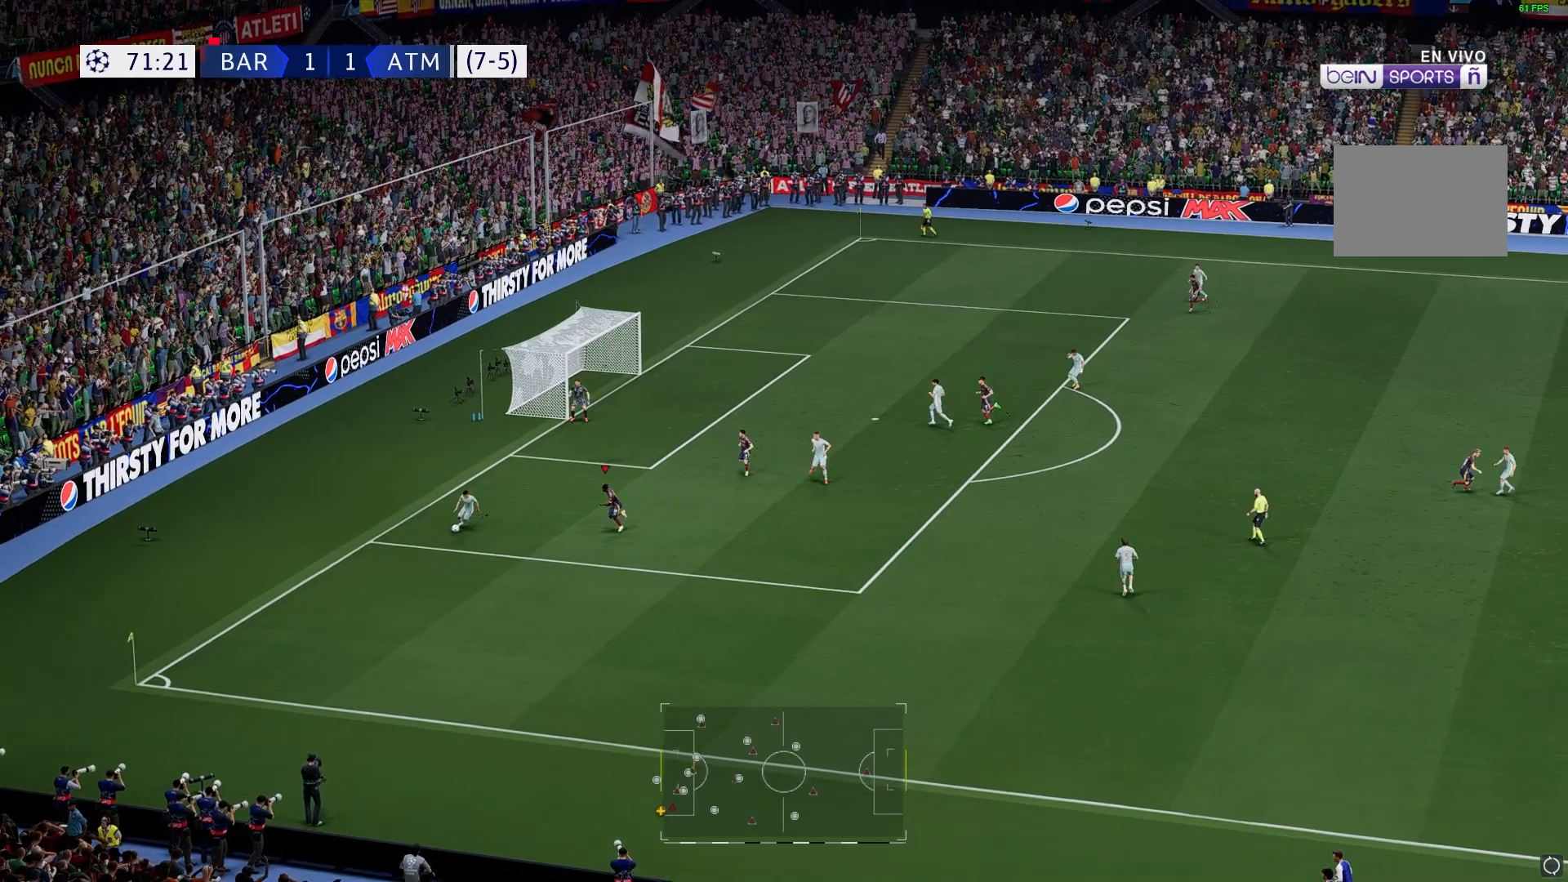
{"buttons": [], "left_stick": "down-left", "right_stick": "center", "events": []}
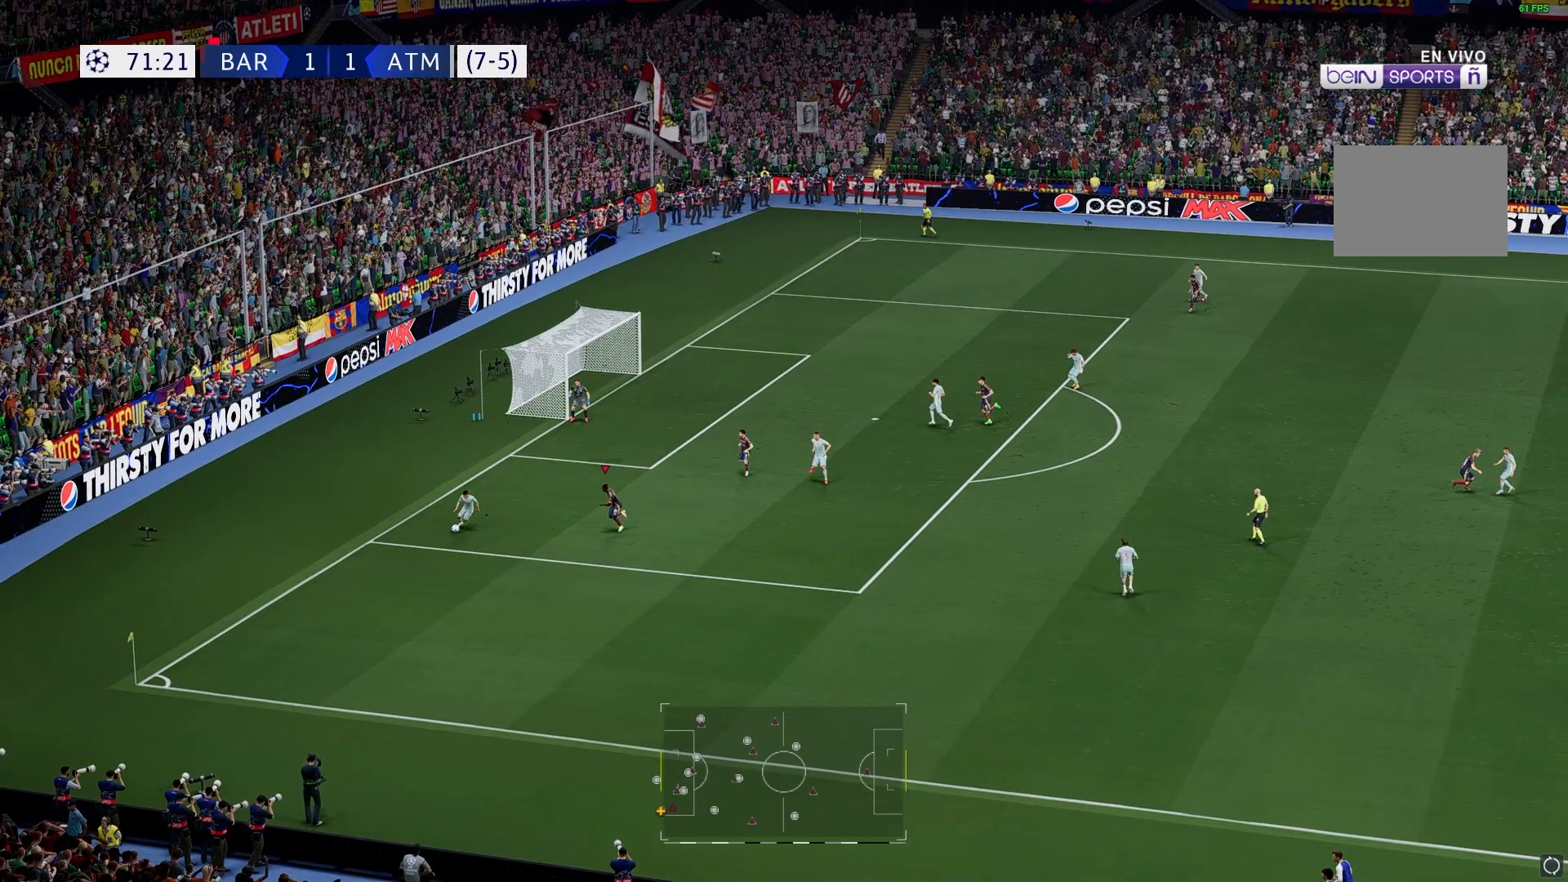
{"buttons": [], "left_stick": "down-left", "right_stick": "center", "events": []}
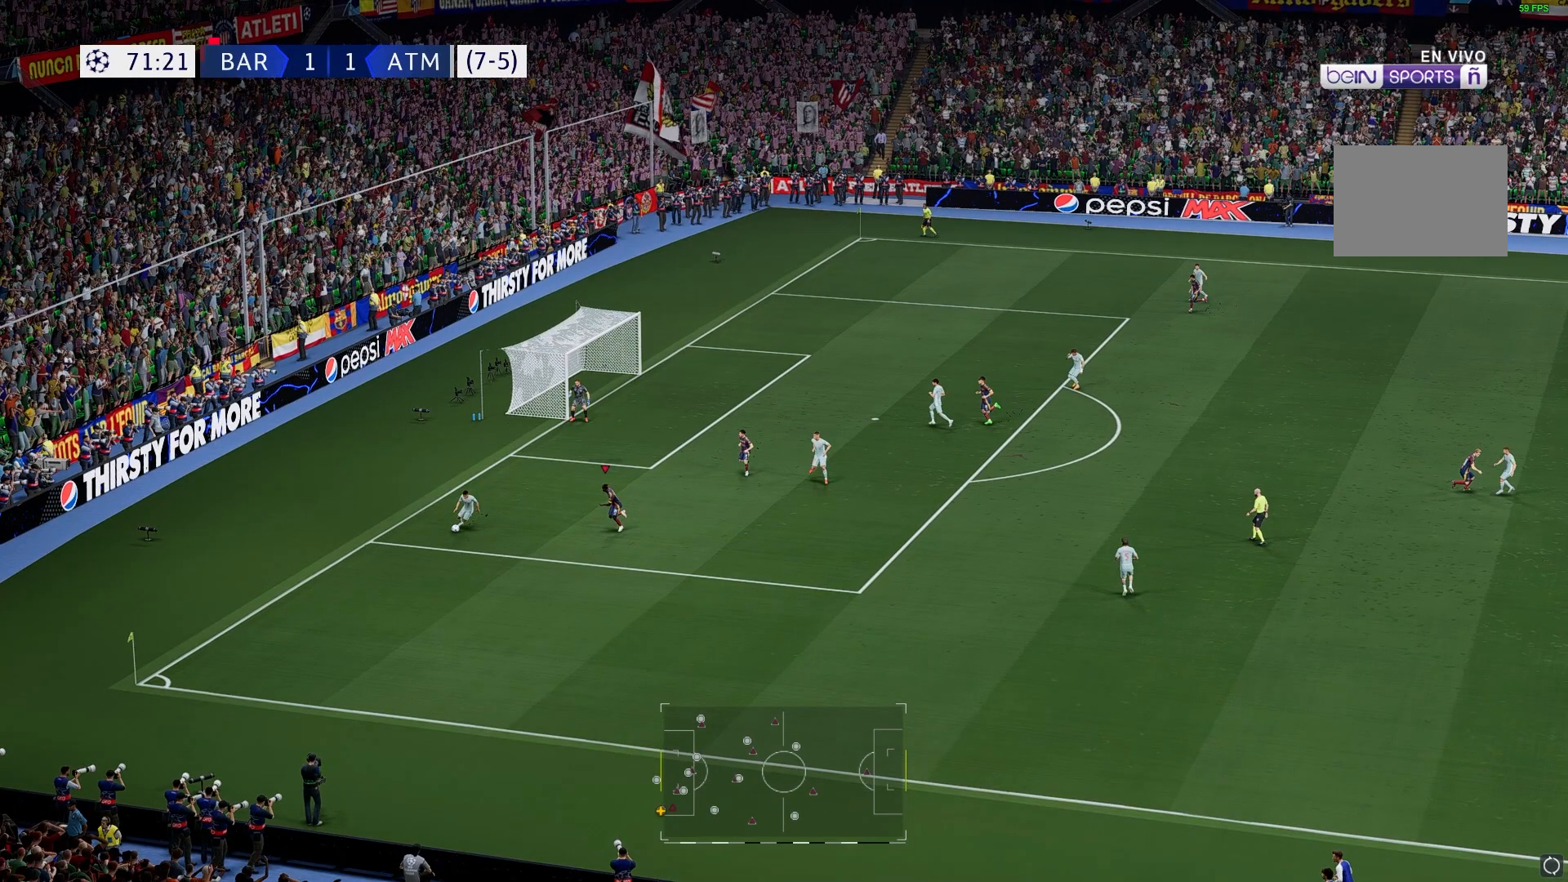
{"buttons": [], "left_stick": "down-left", "right_stick": "center", "events": []}
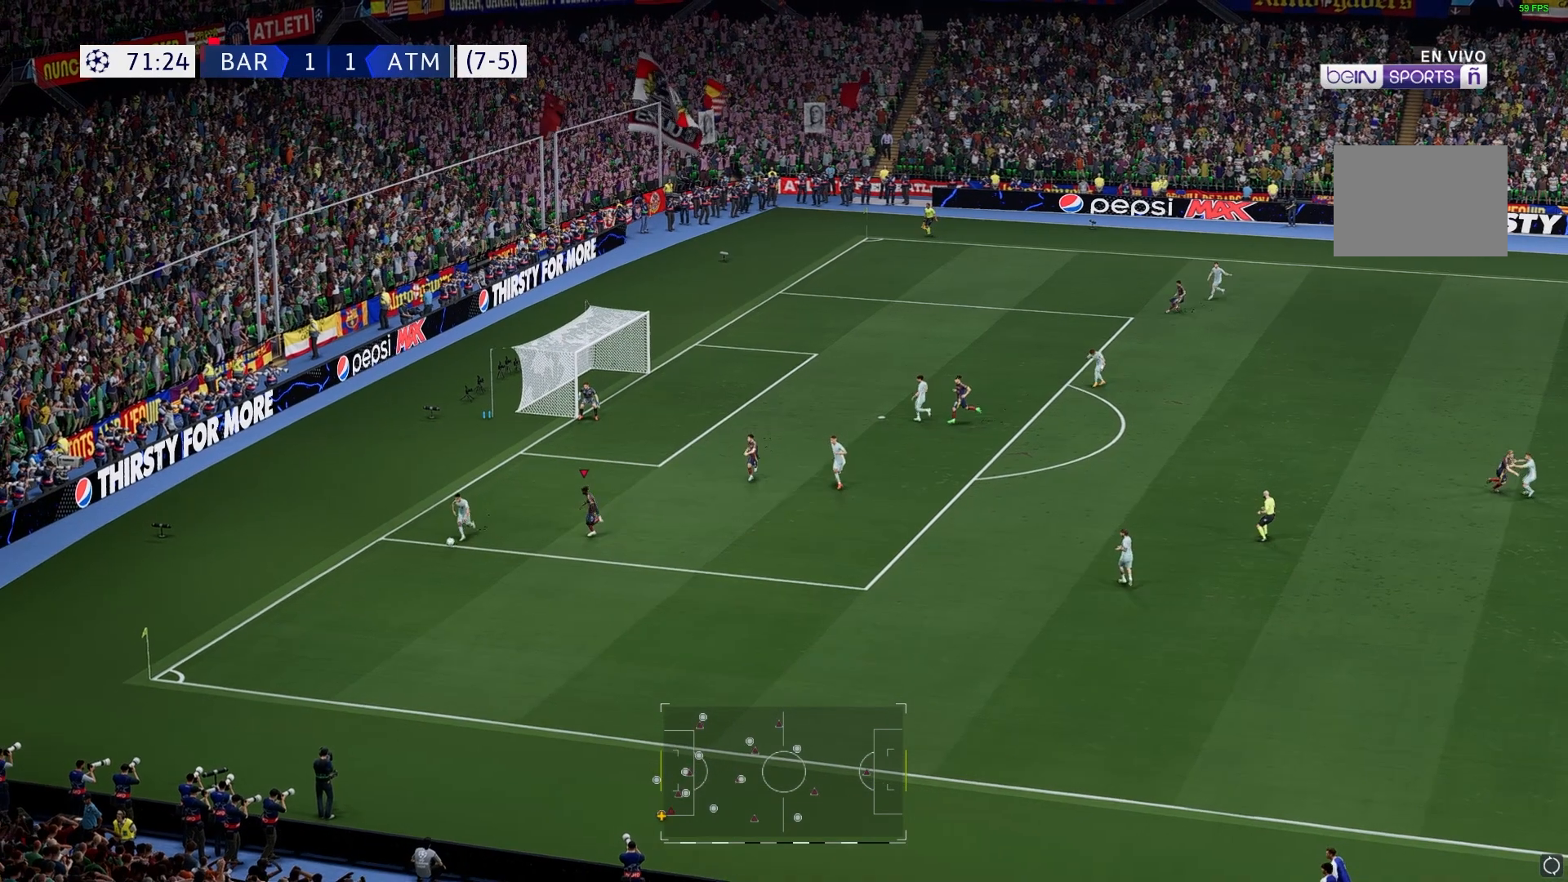
{"buttons": [], "left_stick": "down", "right_stick": "center", "events": [[433, "left_stick", "down"]]}
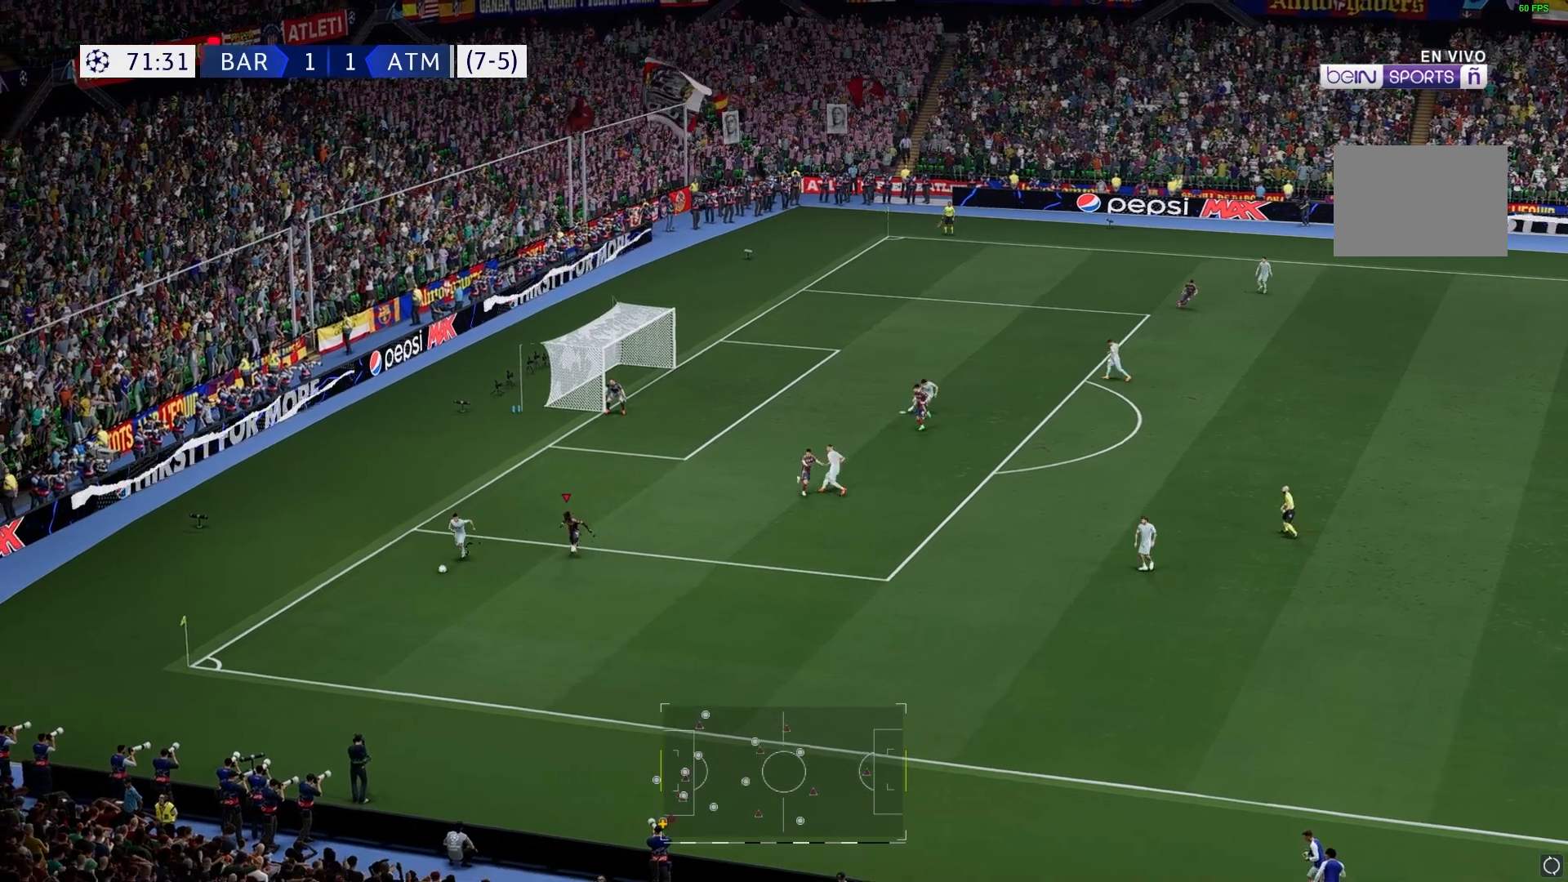
{"buttons": [], "left_stick": "down-left", "right_stick": "center", "events": [[250, "left_stick", "down-left"]]}
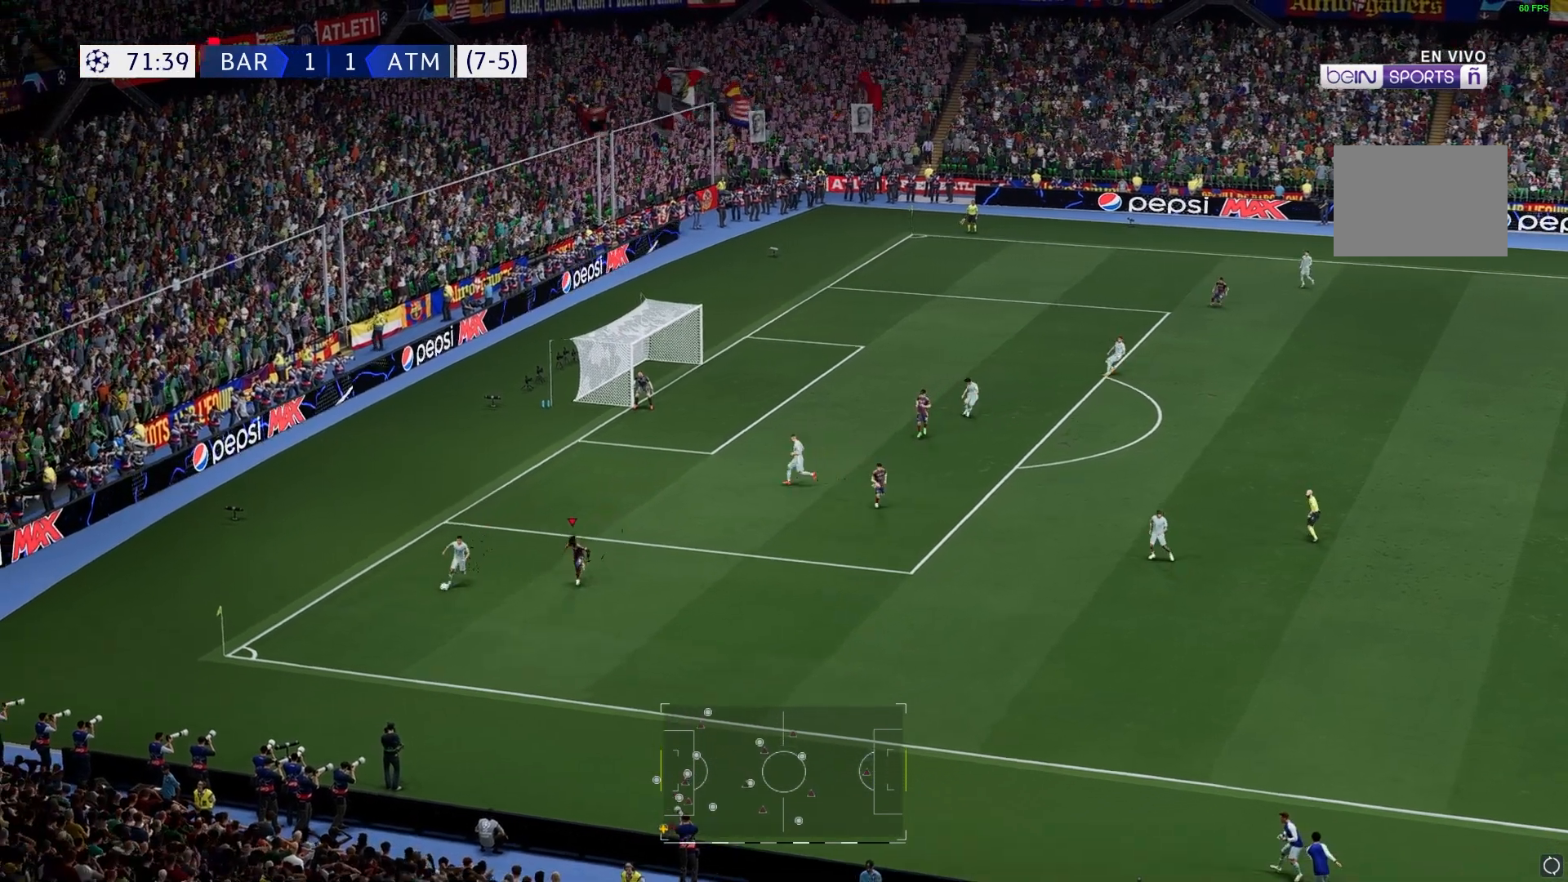
{"buttons": [], "left_stick": "down-left", "right_stick": "center", "events": []}
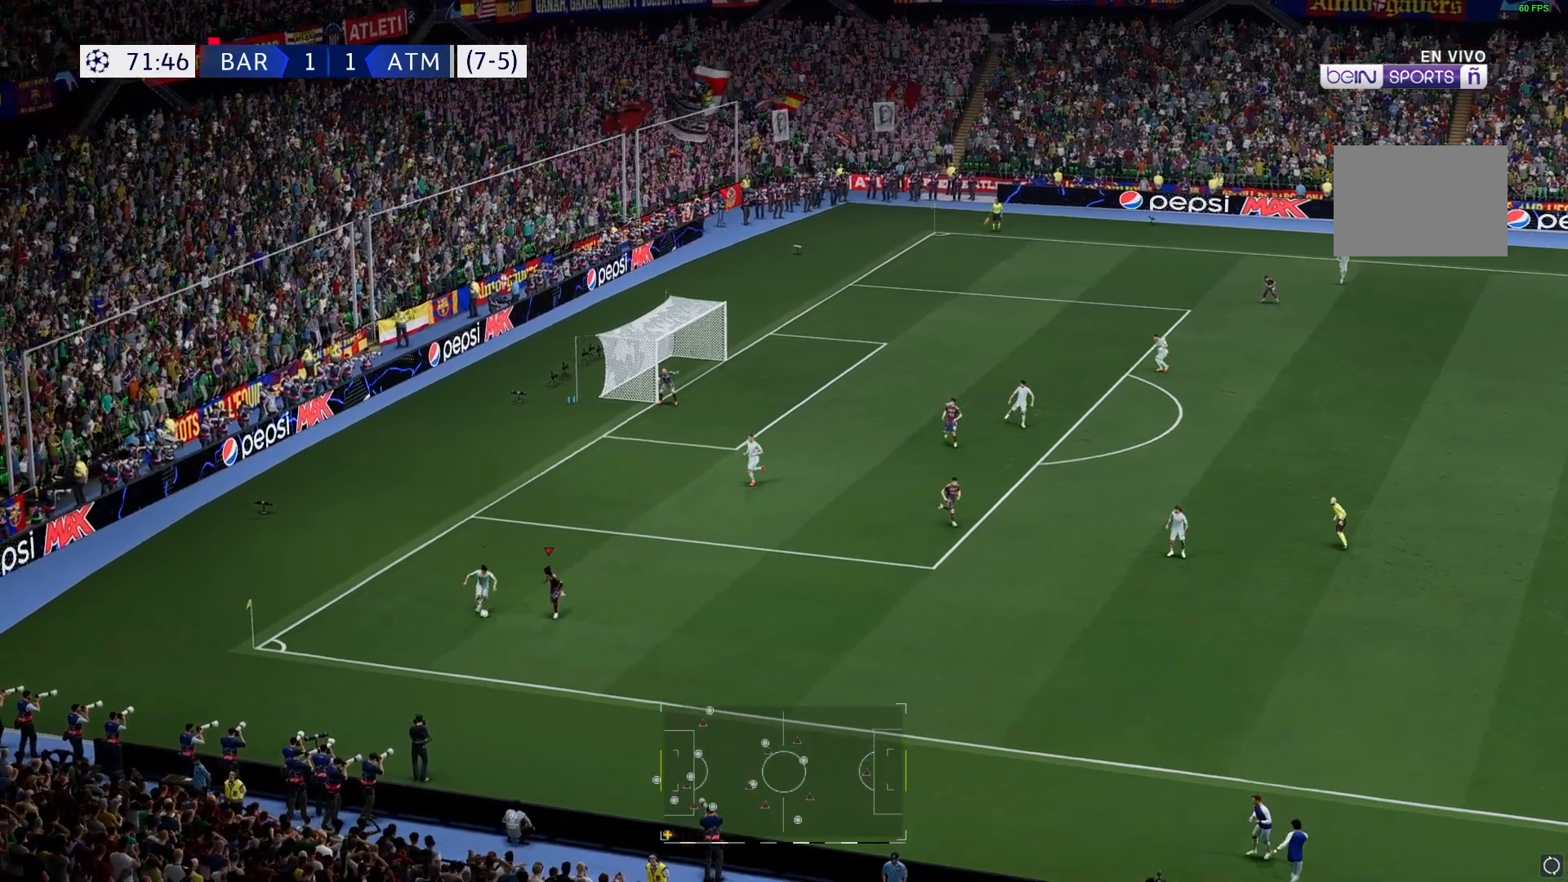
{"buttons": [], "left_stick": "left", "right_stick": "center", "events": [[150, "left_stick", "left"]]}
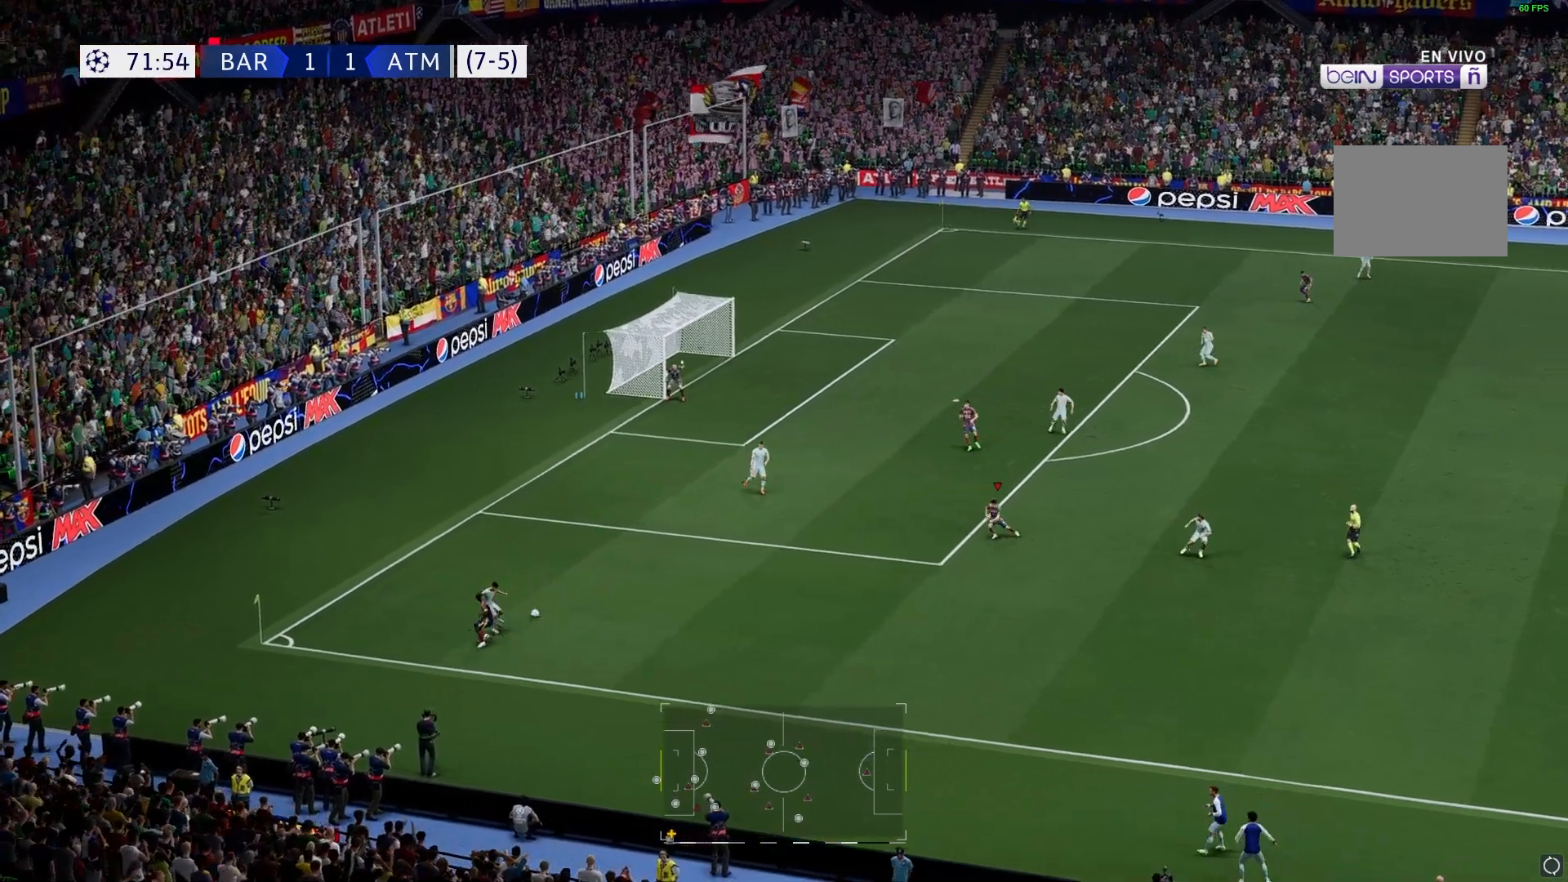
{"buttons": [], "left_stick": "up-left", "right_stick": "center", "events": [[333, "left_stick", "up-left"]]}
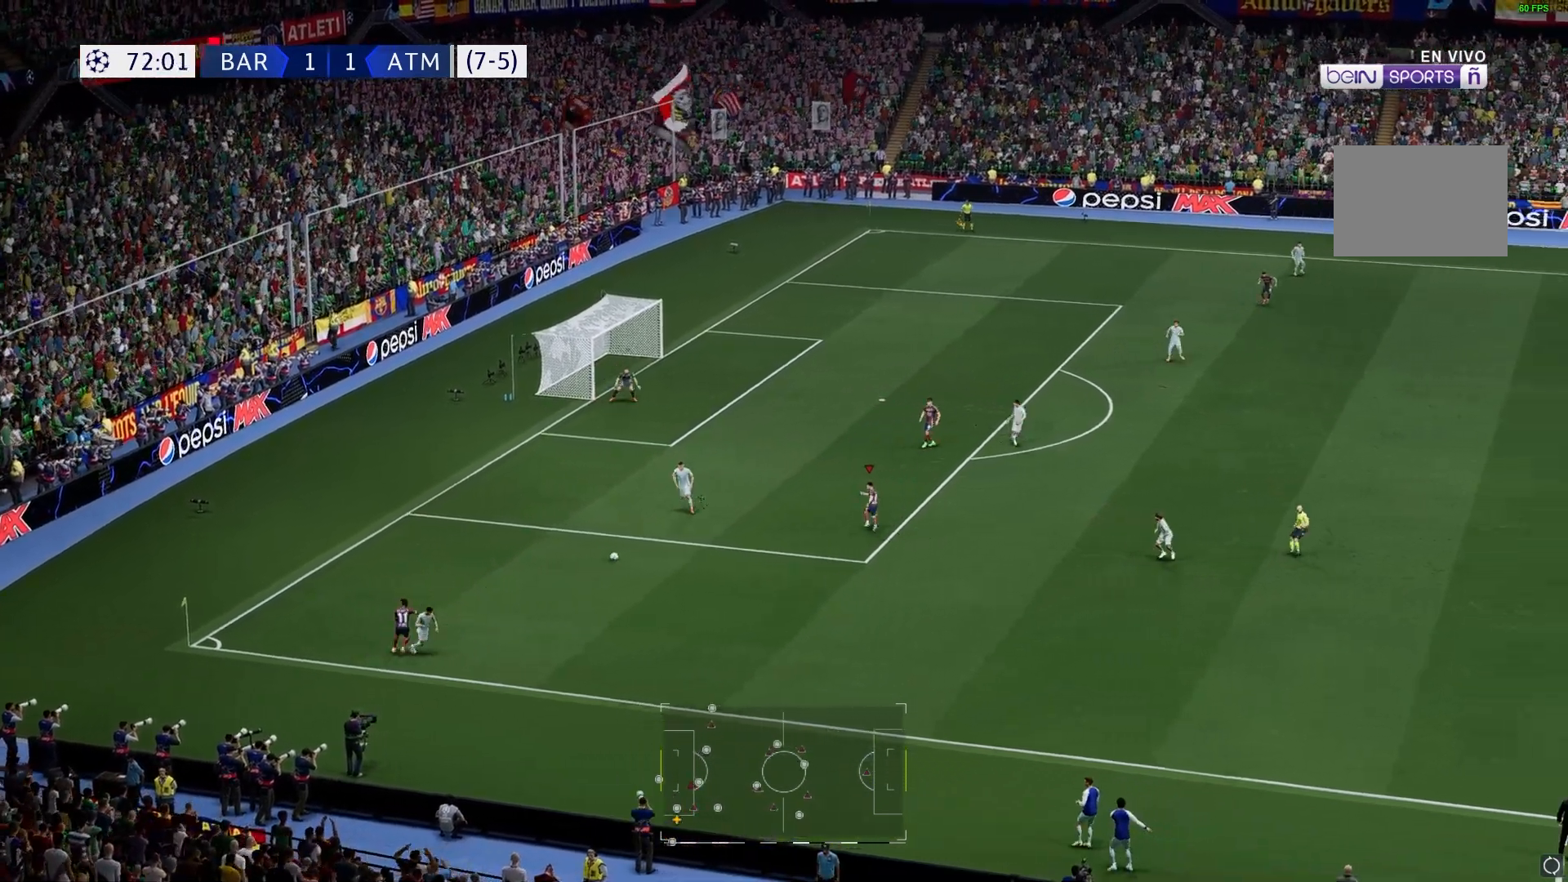
{"buttons": [], "left_stick": "left", "right_stick": "center", "events": [[100, "left_stick", "left"]]}
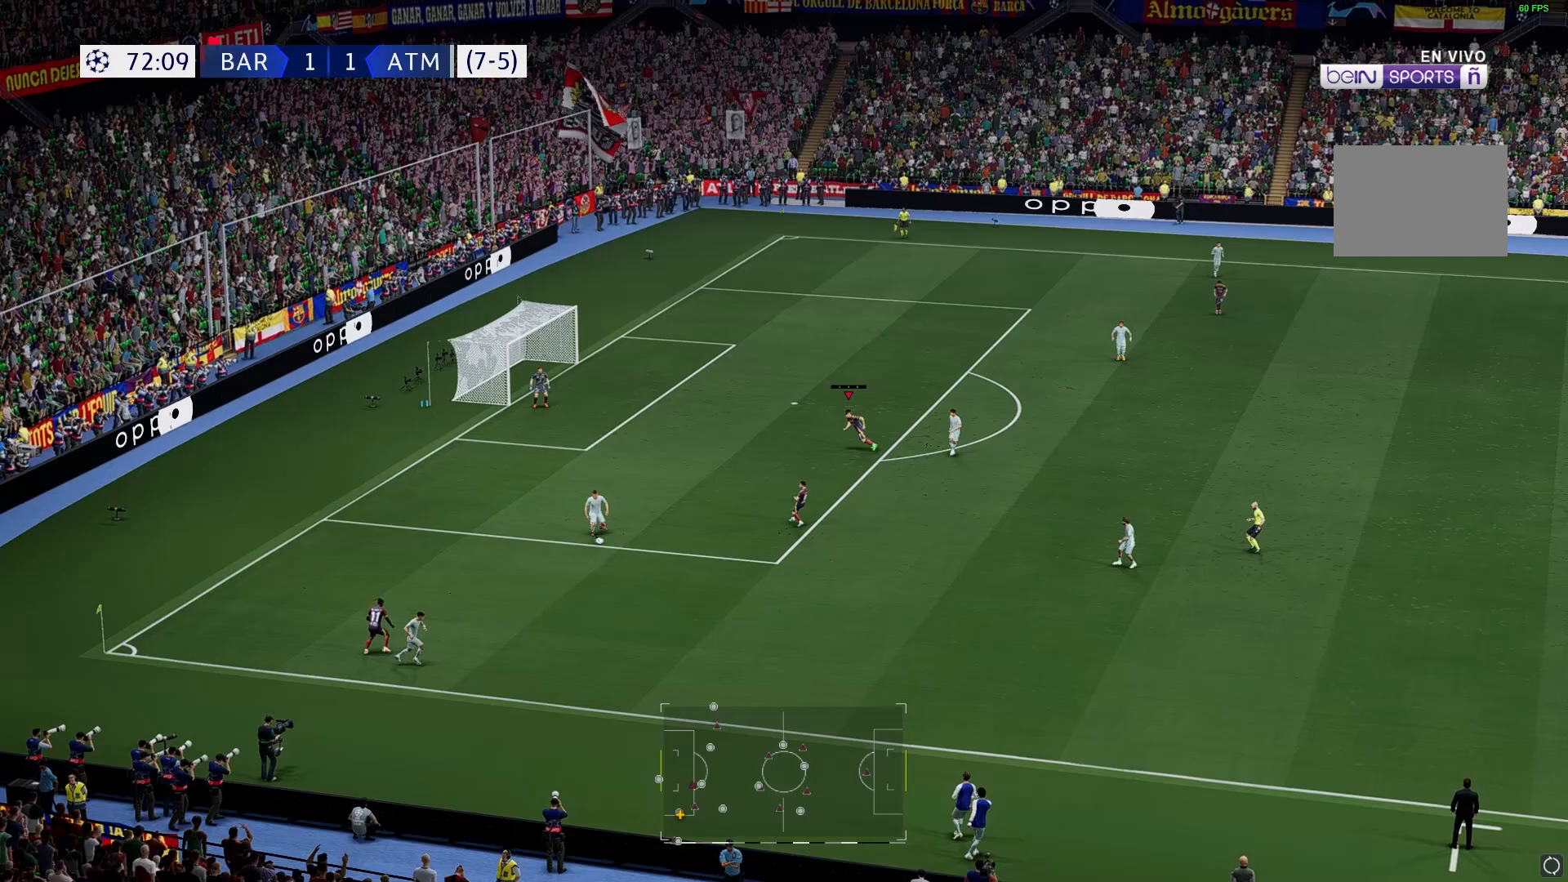
{"buttons": [], "left_stick": "down", "right_stick": "center", "events": [[67, "left_stick", "down"]]}
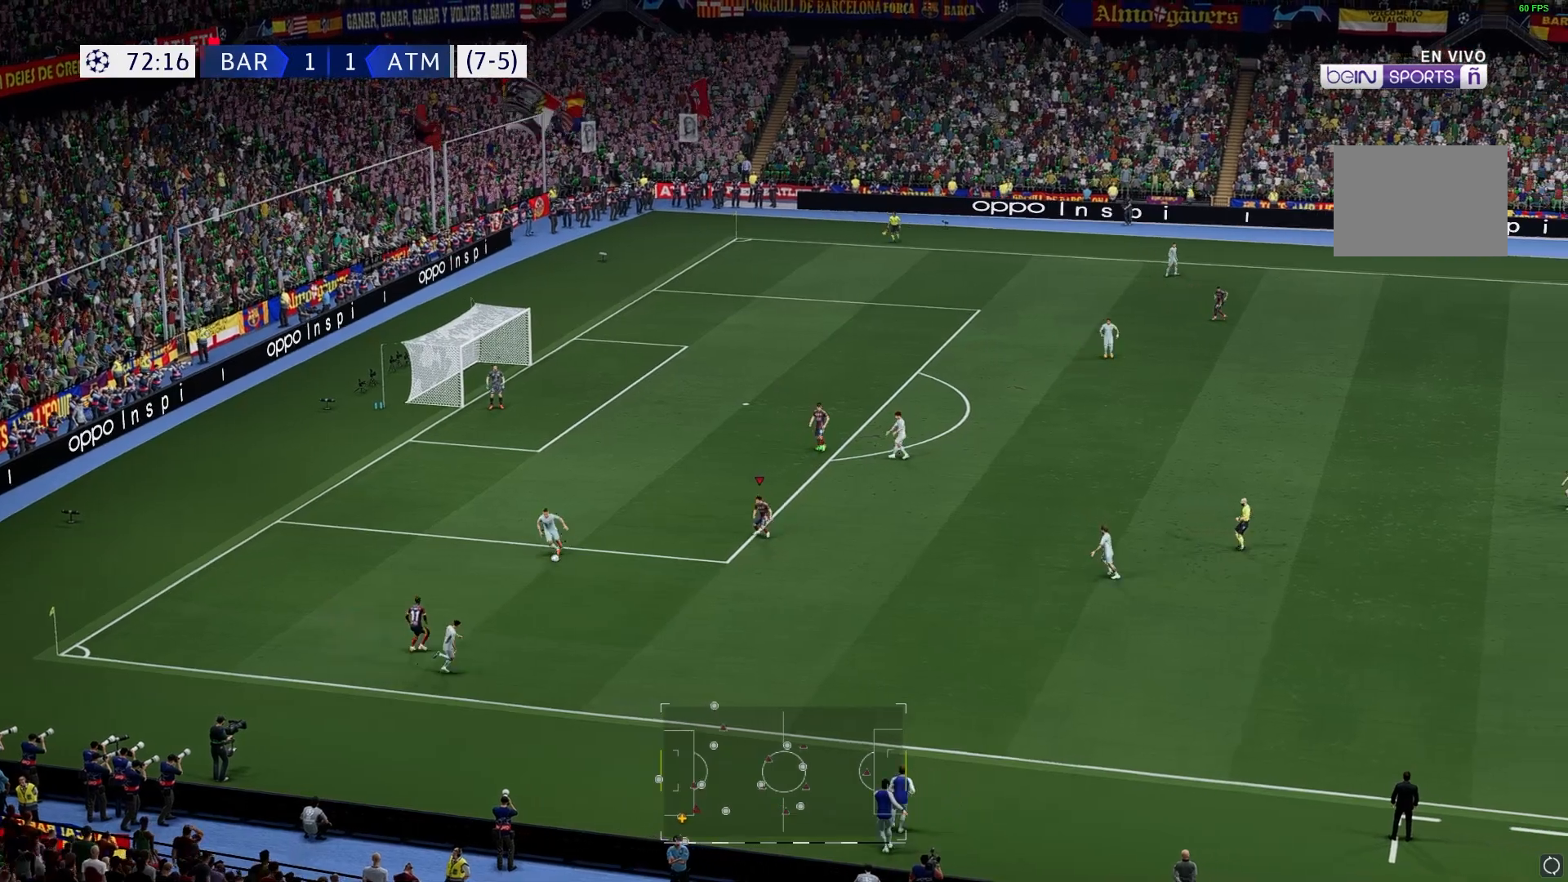
{"buttons": [], "left_stick": "down", "right_stick": "center", "events": []}